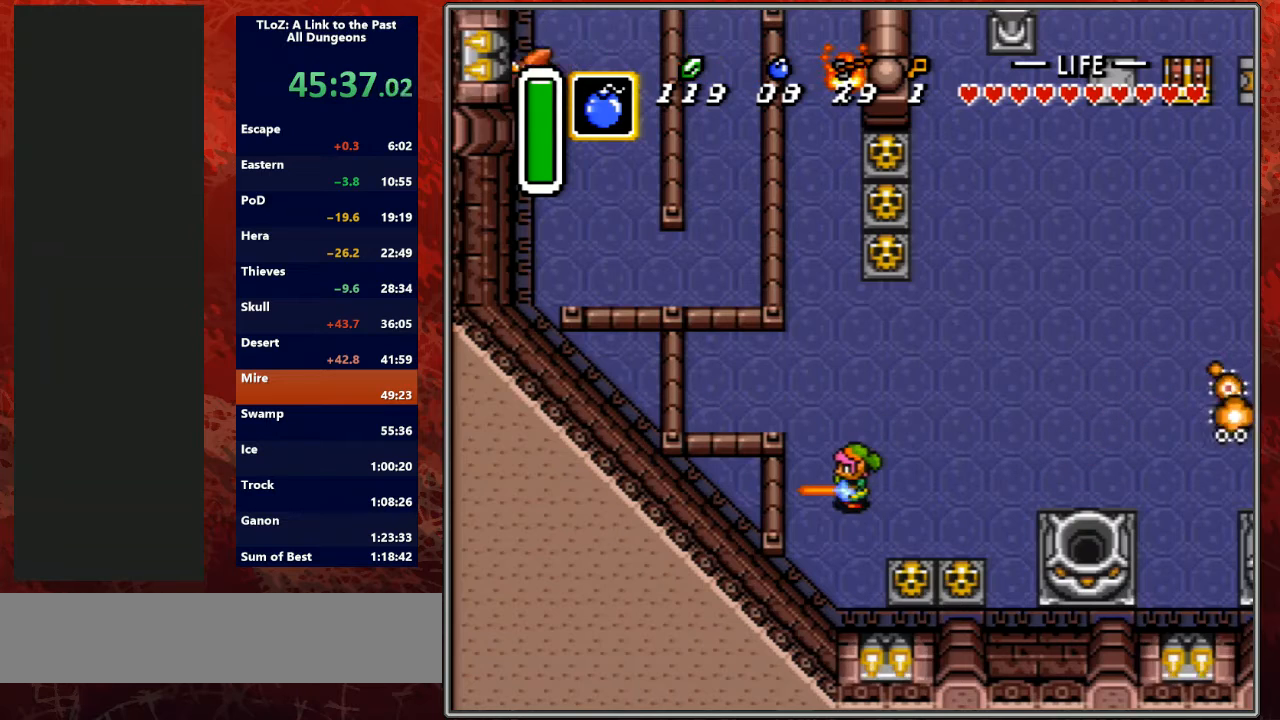
Gameplay with a controller (Nintendo layout); each line is a JSON object with the inputs held at the frame after it. "events" lists button and stick changes between this image and that frame as [ms after this image, input, new state], when the widget could be followed in between. Not read: L3 R3.
{"buttons": [], "events": [[467, "B", "up"]]}
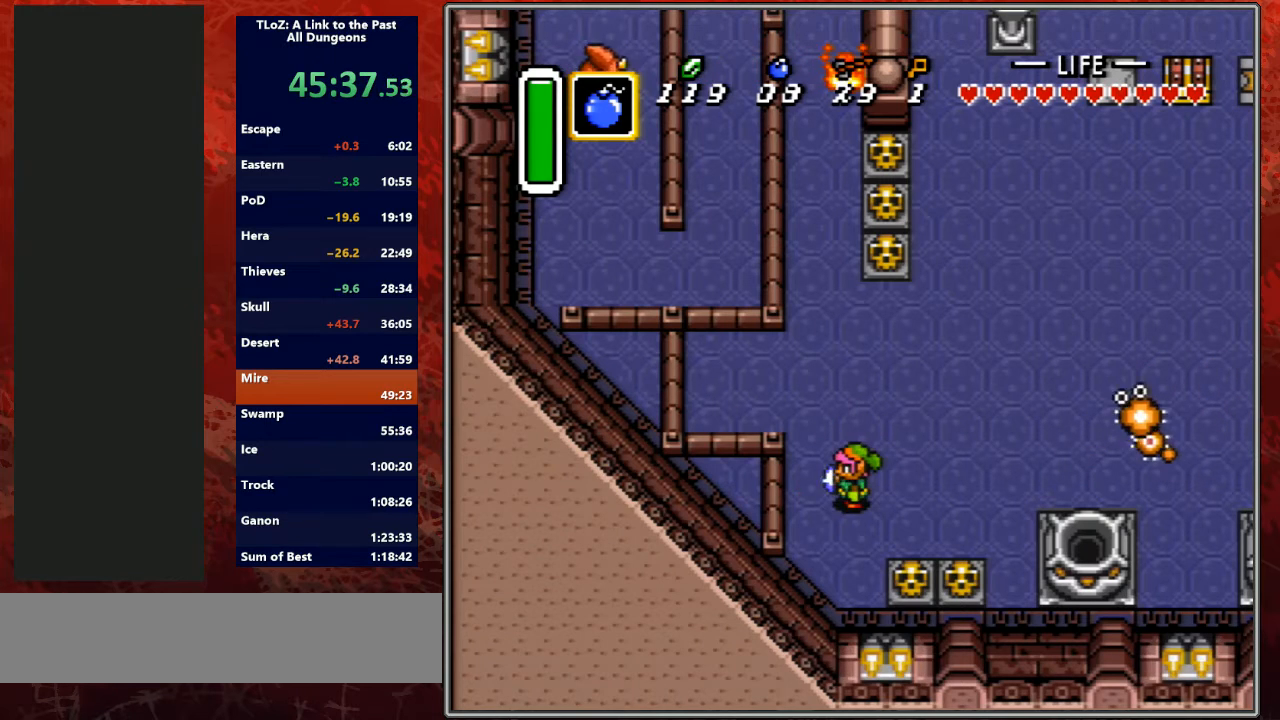
{"buttons": ["DPAD_DOWN"], "events": [[133, "DPAD_DOWN", "down"]]}
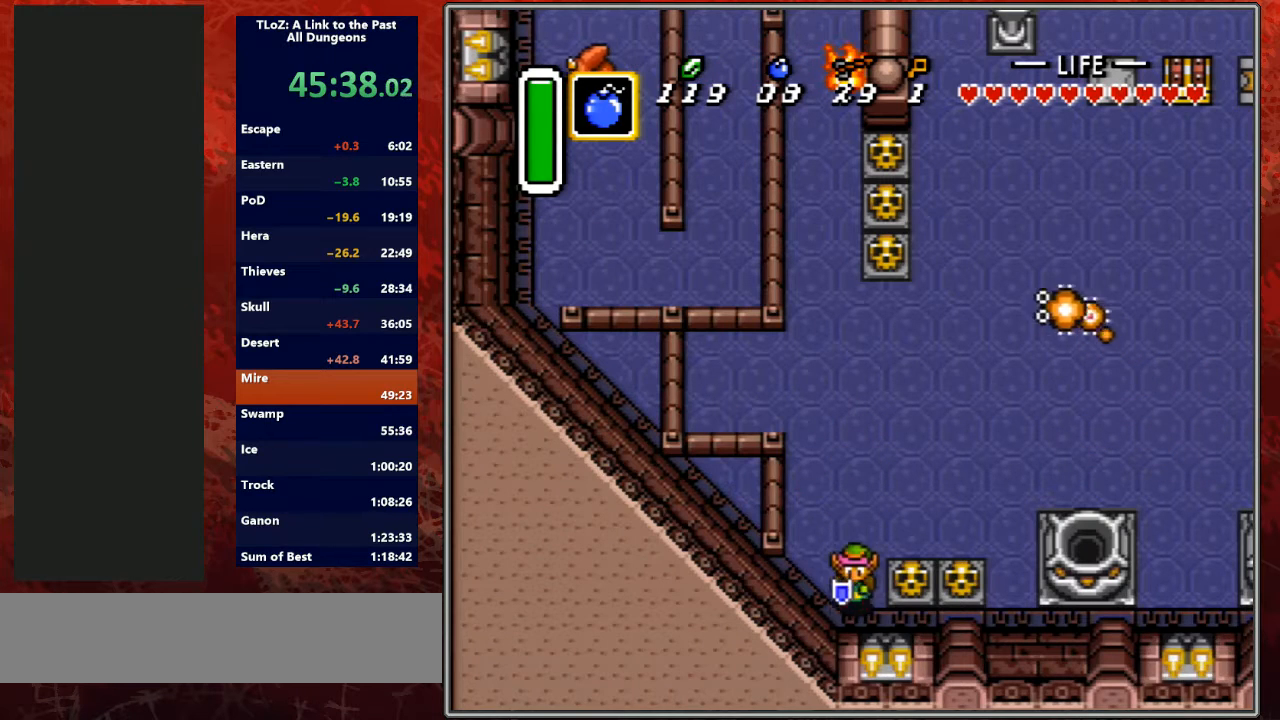
{"buttons": [], "events": [[200, "DPAD_LEFT", "down"], [333, "DPAD_DOWN", "up"], [333, "DPAD_LEFT", "up"]]}
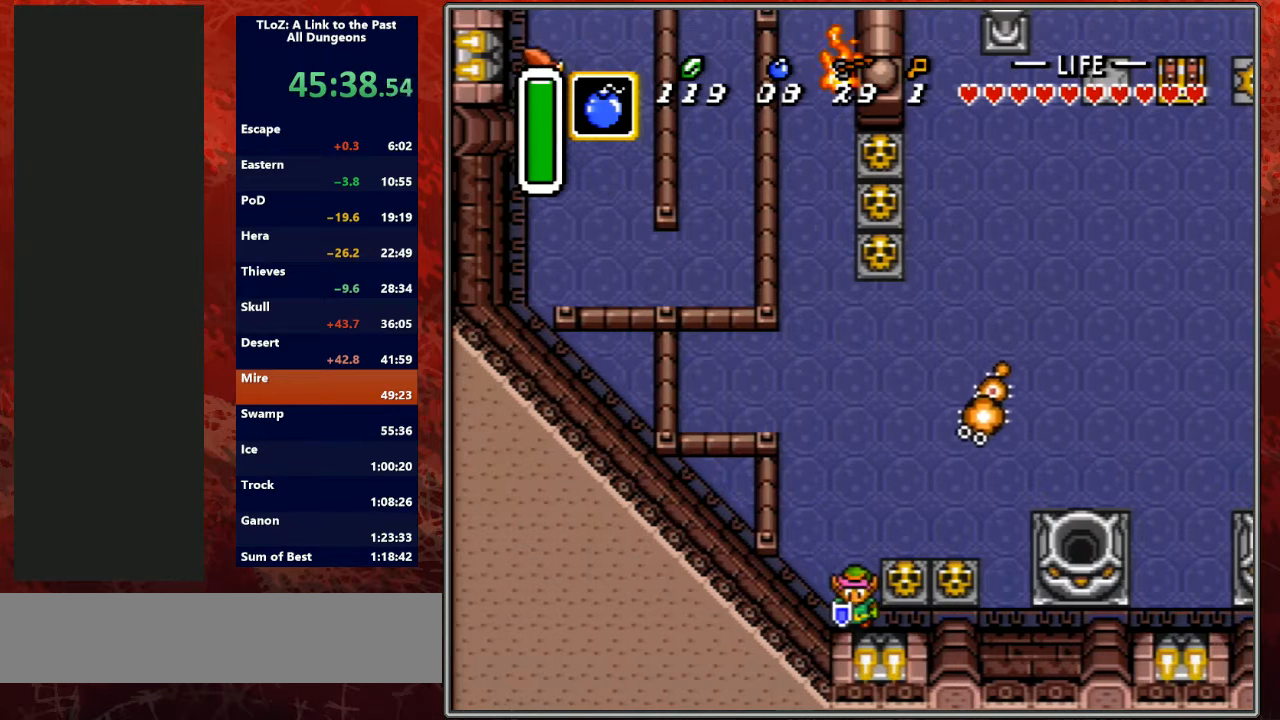
{"buttons": [], "events": [[133, "DPAD_LEFT", "down"], [133, "DPAD_UP", "down"], [167, "B", "down"], [233, "DPAD_LEFT", "up"], [233, "DPAD_UP", "up"], [367, "B", "up"], [367, "DPAD_DOWN", "down"], [500, "DPAD_DOWN", "up"]]}
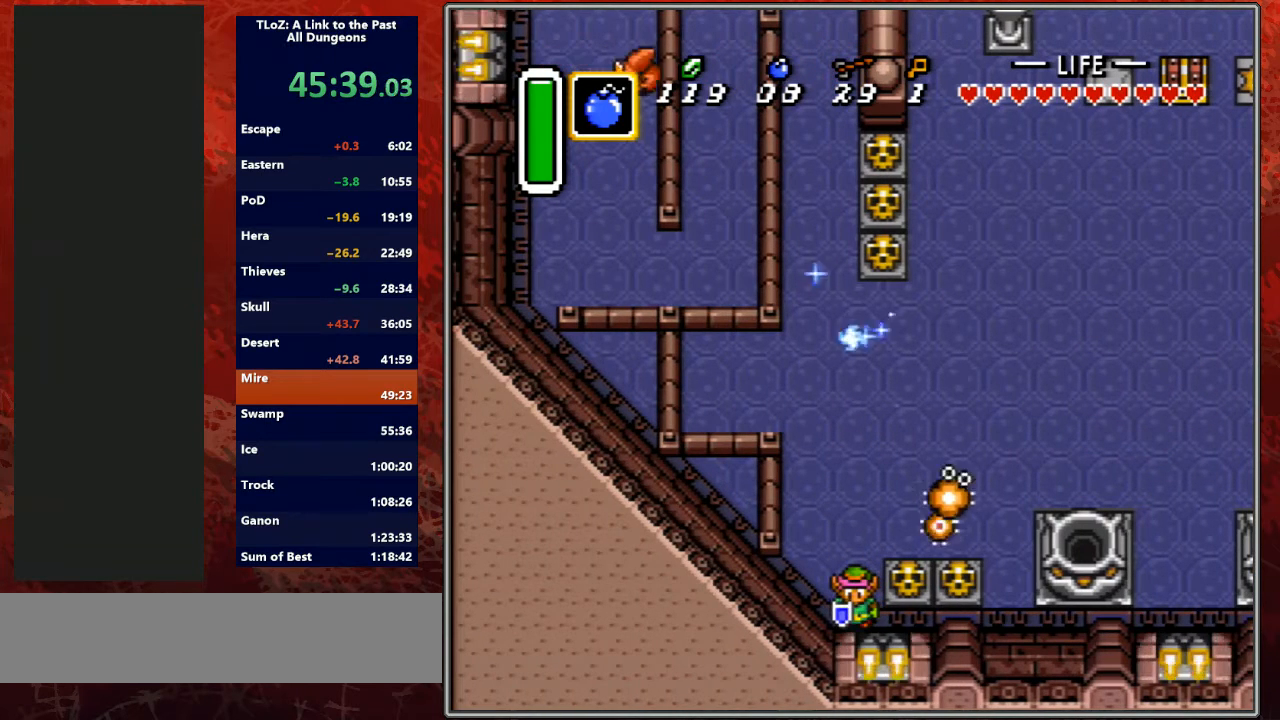
{"buttons": ["B", "DPAD_UP"], "events": [[467, "DPAD_UP", "down"], [500, "B", "down"]]}
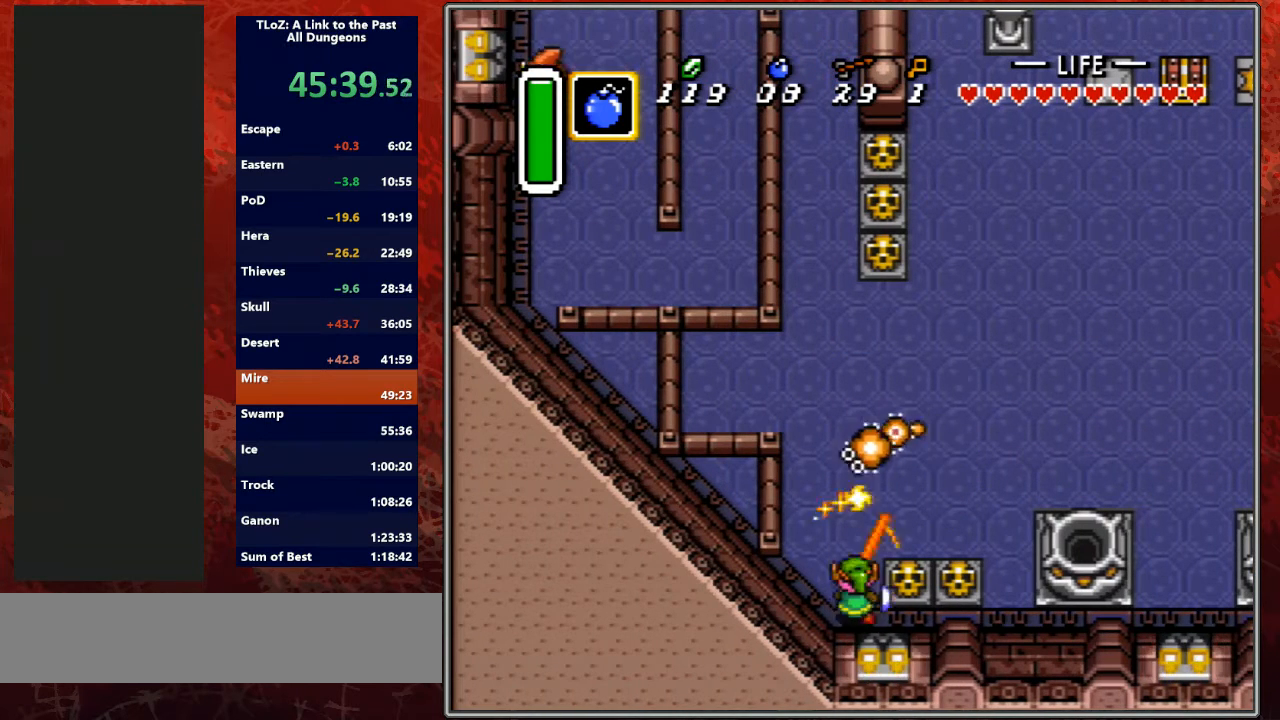
{"buttons": [], "events": [[67, "DPAD_UP", "up"], [200, "B", "up"]]}
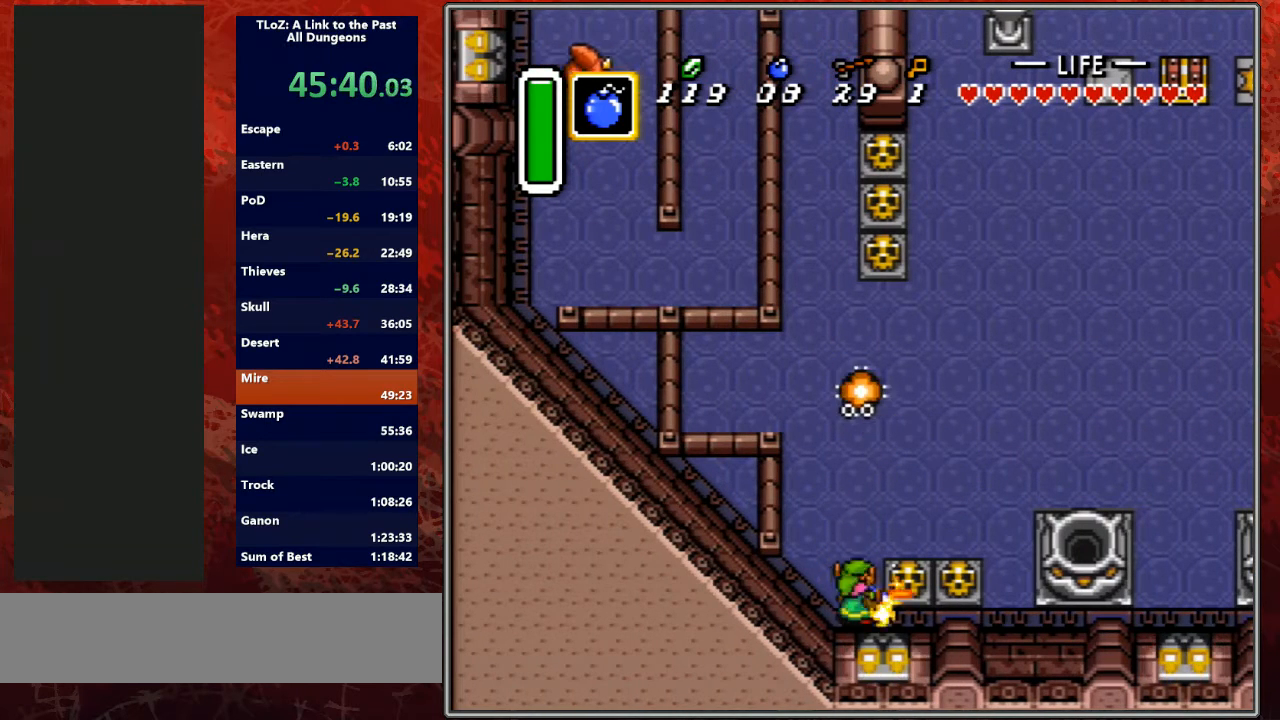
{"buttons": ["DPAD_DOWN"], "events": [[67, "B", "down"], [267, "B", "up"], [400, "DPAD_DOWN", "down"]]}
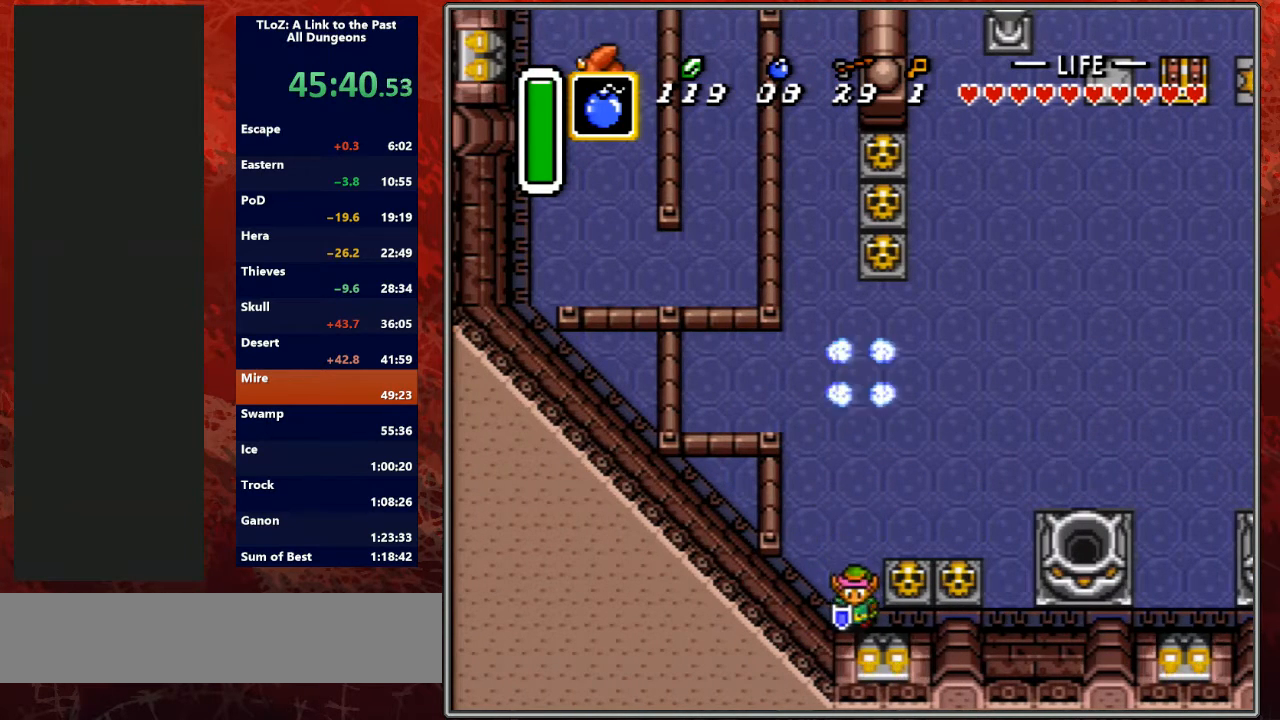
{"buttons": ["B"], "events": [[167, "DPAD_DOWN", "up"], [333, "DPAD_LEFT", "down"], [333, "DPAD_UP", "down"], [367, "B", "down"], [400, "DPAD_LEFT", "up"], [400, "DPAD_UP", "up"]]}
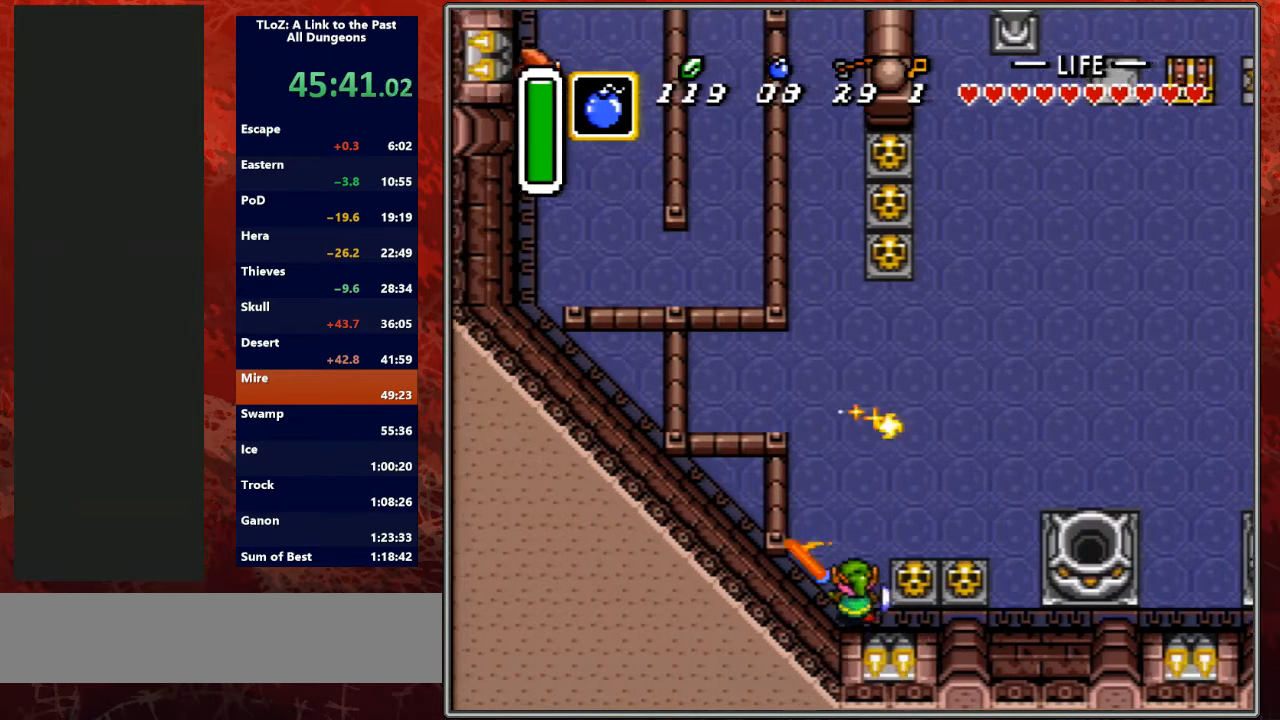
{"buttons": [], "events": [[33, "B", "up"], [67, "DPAD_DOWN", "down"], [233, "DPAD_DOWN", "up"]]}
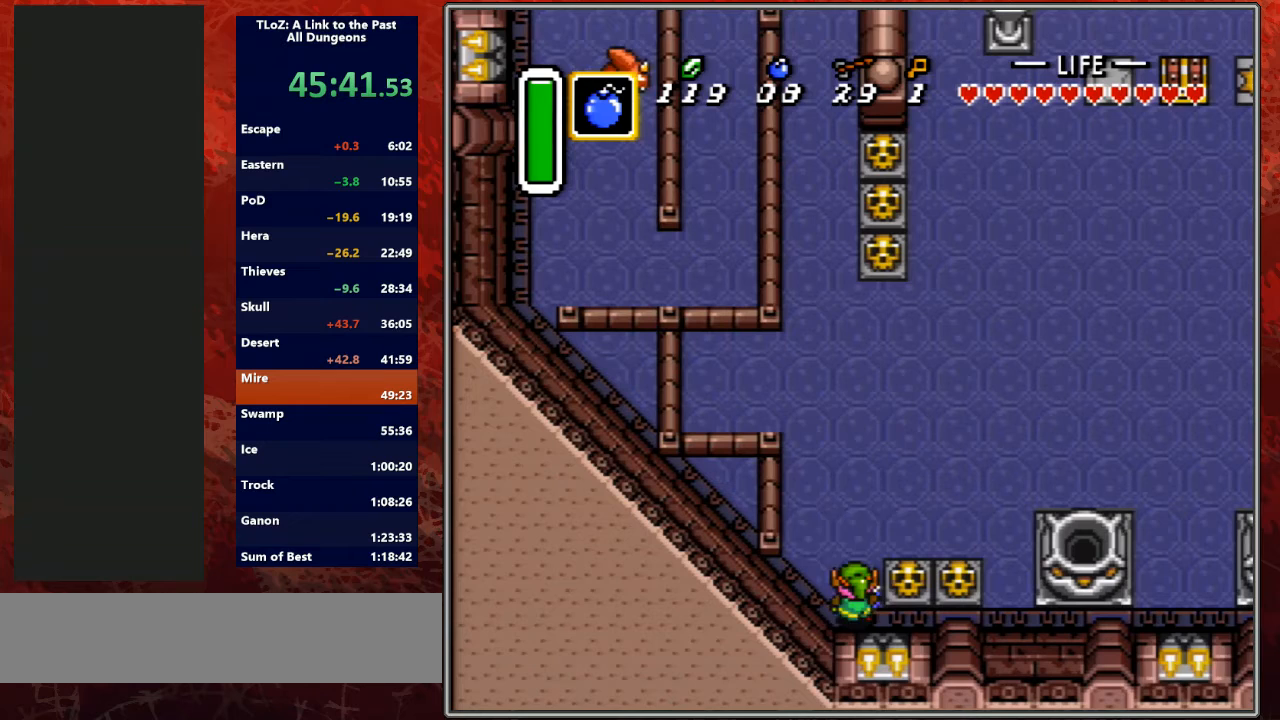
{"buttons": ["B", "DPAD_UP", "DPAD_LEFT"], "events": [[67, "B", "down"], [67, "DPAD_LEFT", "down"], [67, "DPAD_UP", "down"], [133, "DPAD_LEFT", "up"], [133, "DPAD_UP", "up"], [233, "B", "up"], [233, "DPAD_DOWN", "down"], [333, "DPAD_DOWN", "up"], [500, "B", "down"], [500, "DPAD_LEFT", "down"], [500, "DPAD_UP", "down"]]}
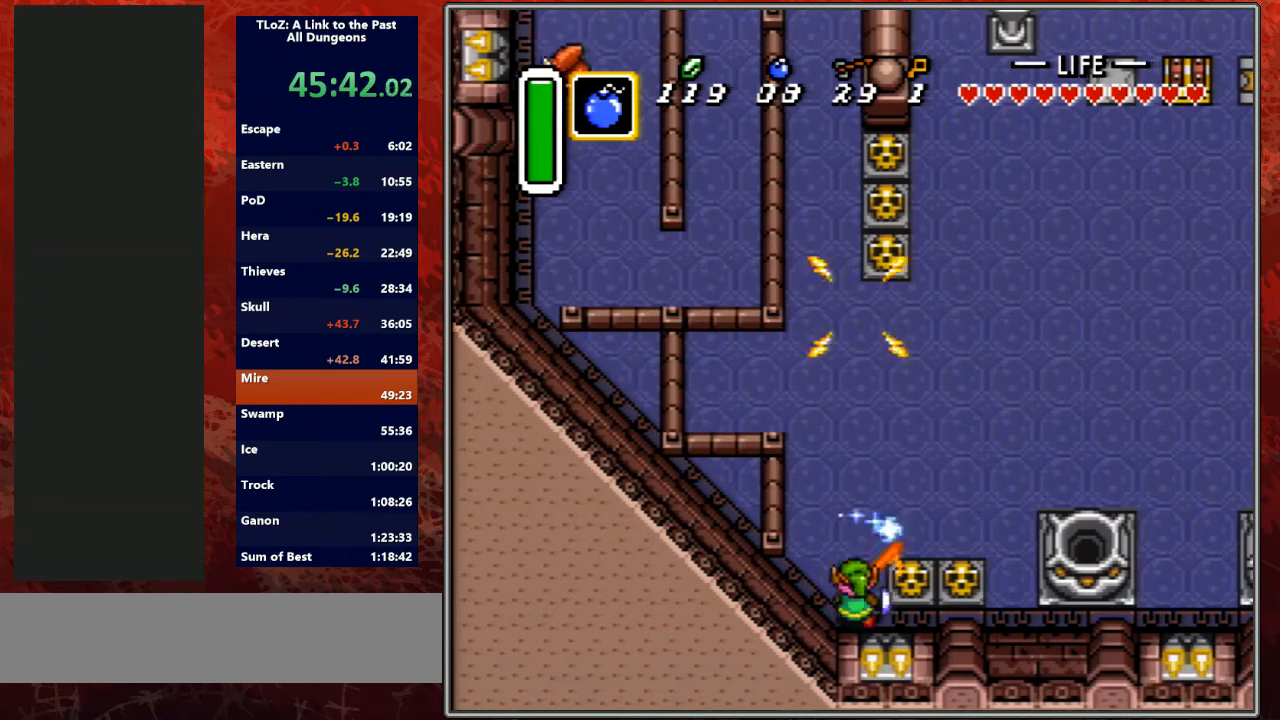
{"buttons": [], "events": [[33, "DPAD_LEFT", "up"], [67, "DPAD_UP", "up"], [167, "DPAD_DOWN", "down"], [200, "B", "up"], [267, "DPAD_DOWN", "up"]]}
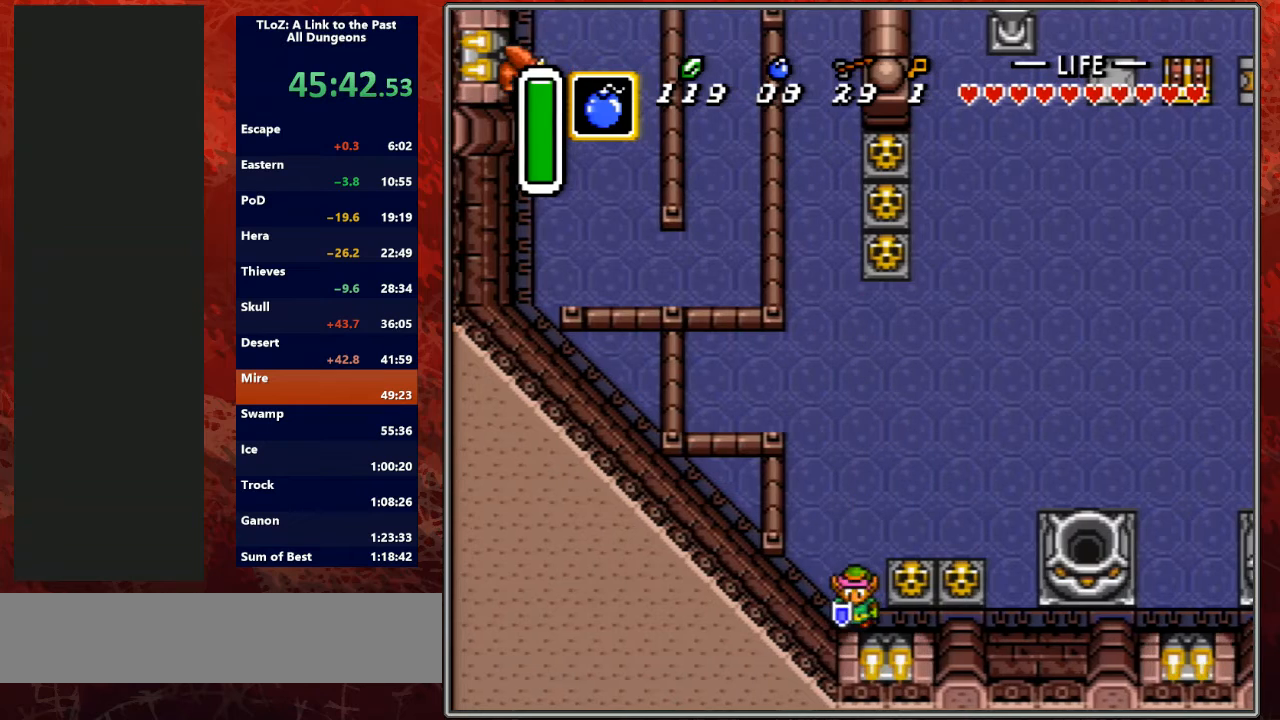
{"buttons": [], "events": [[100, "DPAD_LEFT", "down"], [100, "DPAD_UP", "down"], [133, "B", "down"], [167, "DPAD_LEFT", "up"], [167, "DPAD_UP", "up"], [267, "B", "up"], [300, "DPAD_DOWN", "down"], [400, "DPAD_DOWN", "up"]]}
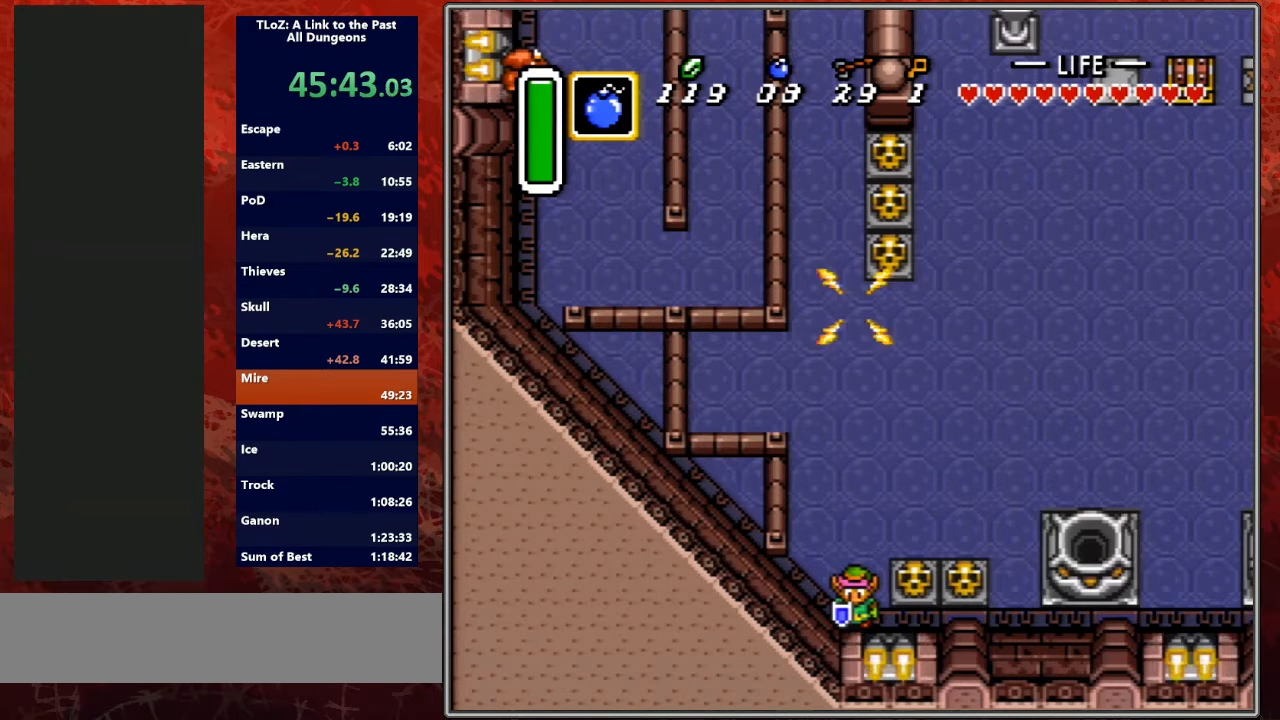
{"buttons": ["DPAD_UP", "DPAD_LEFT"], "events": [[500, "DPAD_LEFT", "down"], [500, "DPAD_UP", "down"]]}
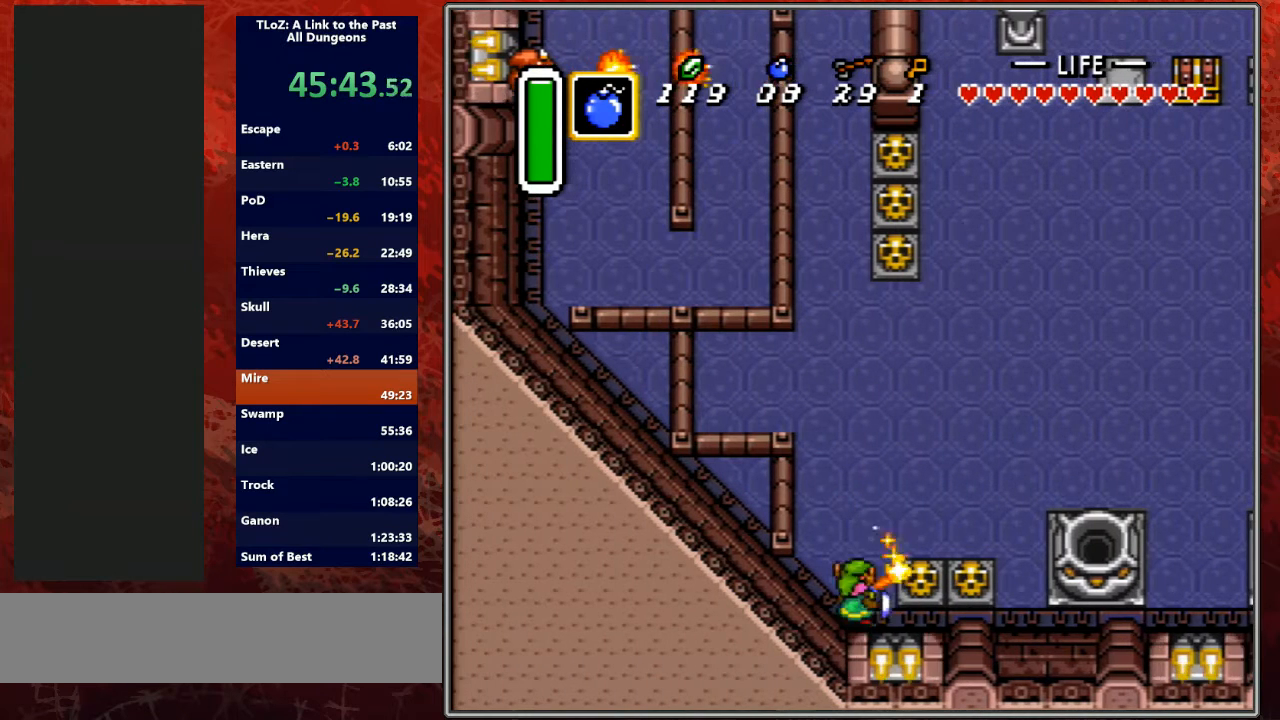
{"buttons": [], "events": [[33, "B", "down"], [67, "DPAD_LEFT", "up"], [100, "DPAD_UP", "up"], [200, "B", "up"]]}
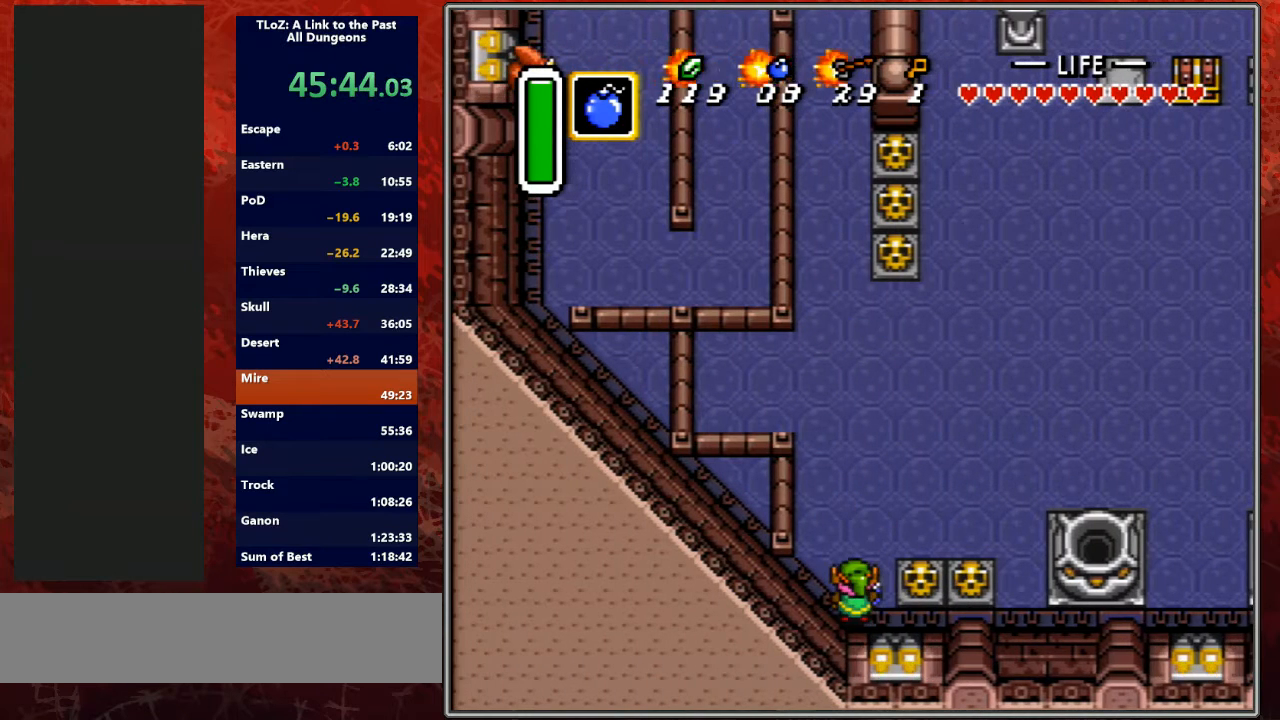
{"buttons": [], "events": [[133, "DPAD_LEFT", "down"], [133, "DPAD_UP", "down"], [167, "B", "down"], [233, "DPAD_LEFT", "up"], [233, "DPAD_UP", "up"], [400, "B", "up"]]}
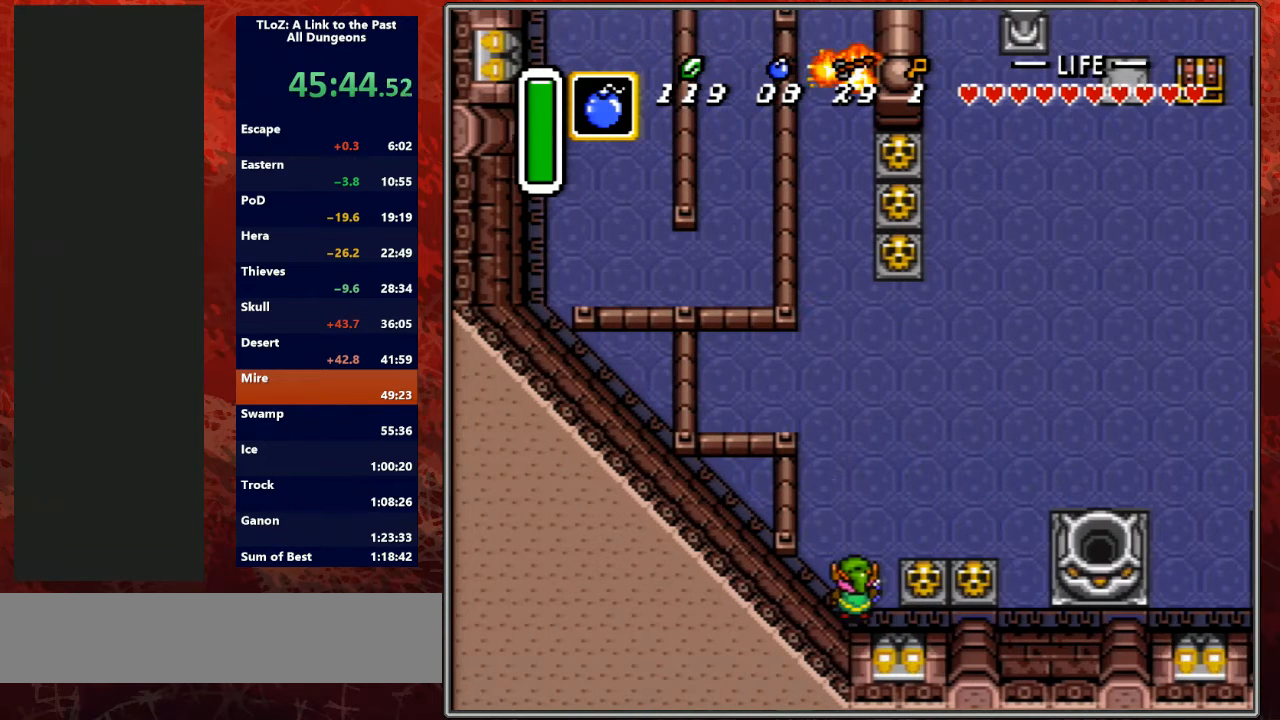
{"buttons": ["B"], "events": [[100, "B", "down"], [100, "DPAD_LEFT", "down"], [133, "DPAD_LEFT", "up"], [233, "B", "up"], [467, "B", "down"]]}
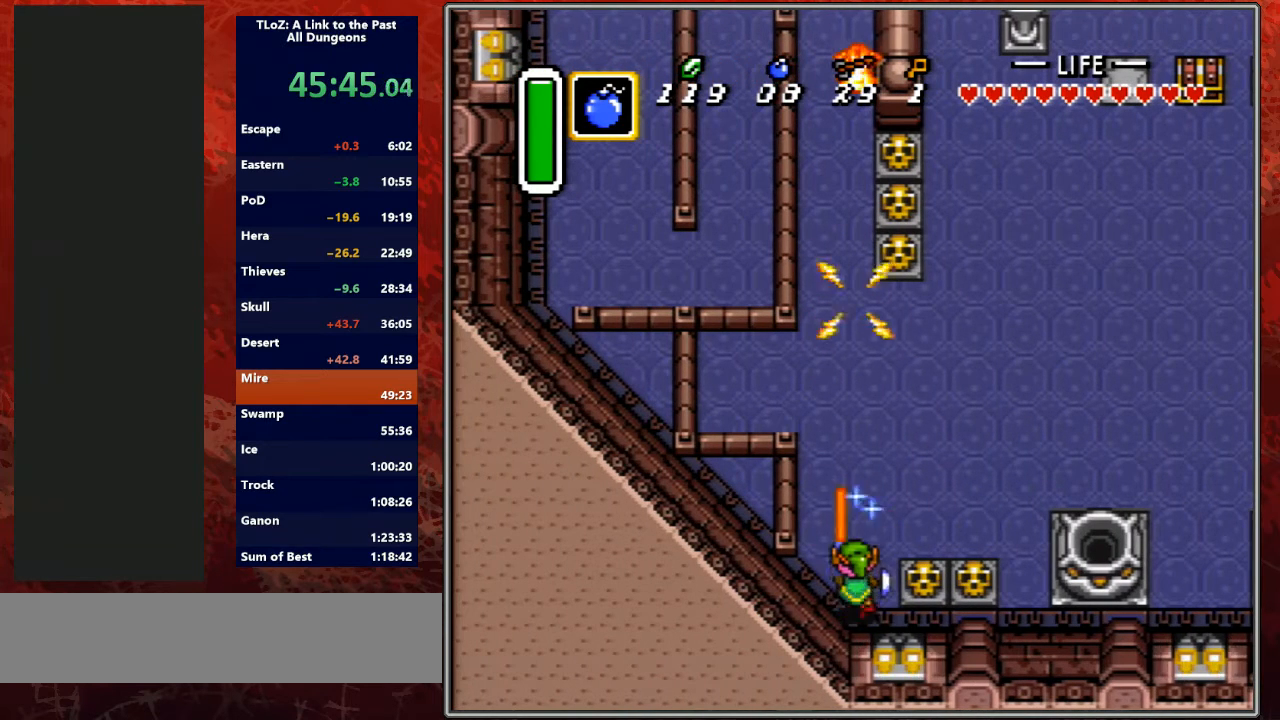
{"buttons": [], "events": [[100, "B", "up"], [300, "B", "down"], [400, "B", "up"]]}
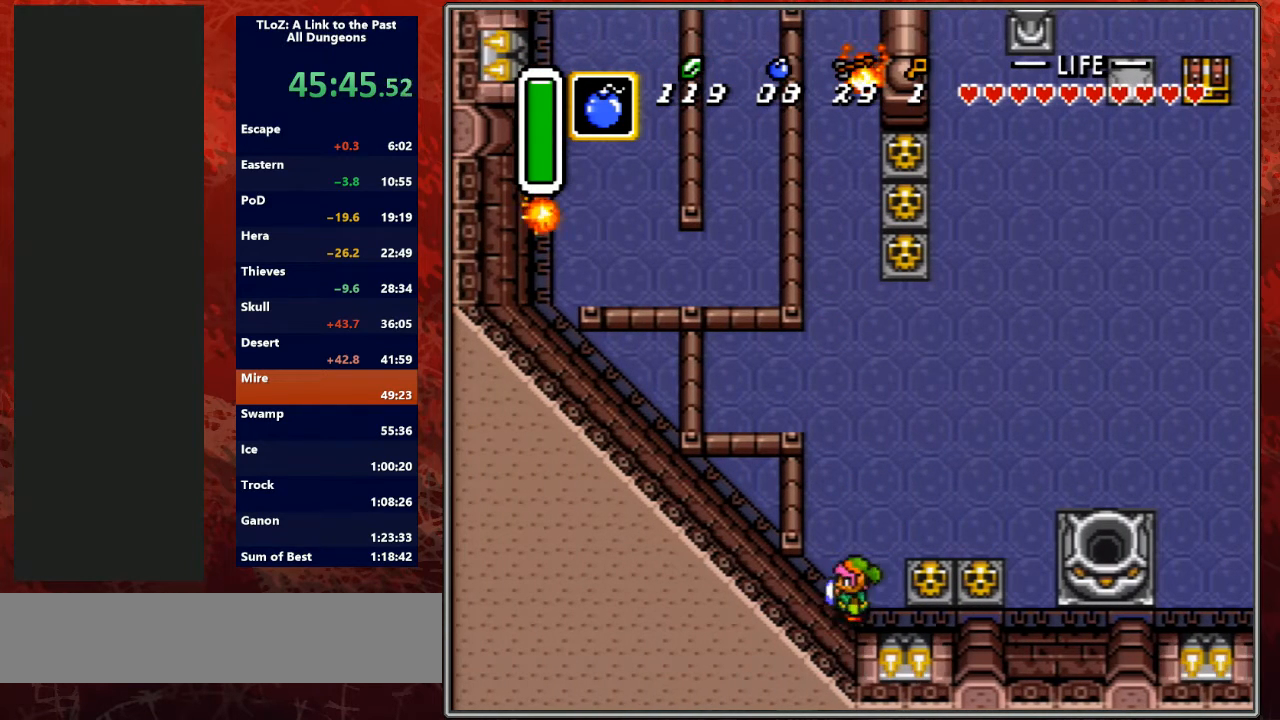
{"buttons": ["B"], "events": [[100, "B", "down"], [100, "DPAD_LEFT", "down"], [167, "DPAD_LEFT", "up"], [233, "B", "up"], [467, "B", "down"], [467, "DPAD_LEFT", "down"], [500, "DPAD_LEFT", "up"]]}
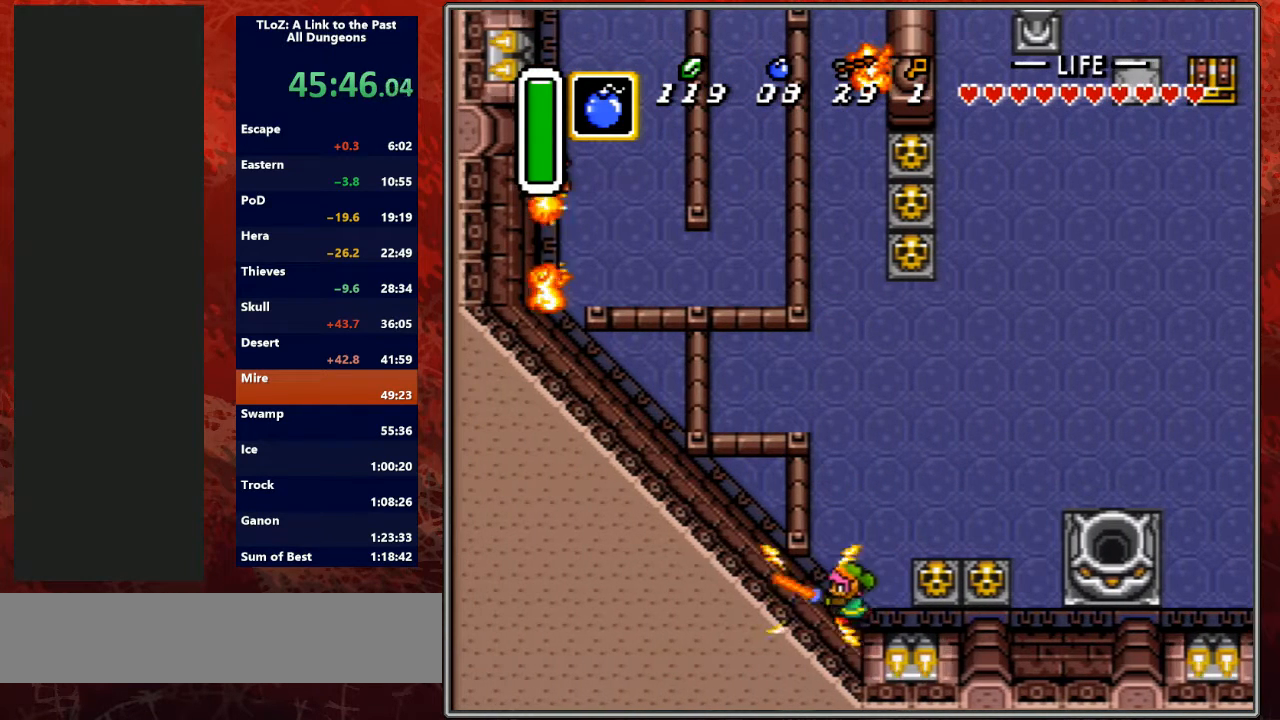
{"buttons": [], "events": [[133, "B", "up"], [333, "B", "down"], [500, "B", "up"]]}
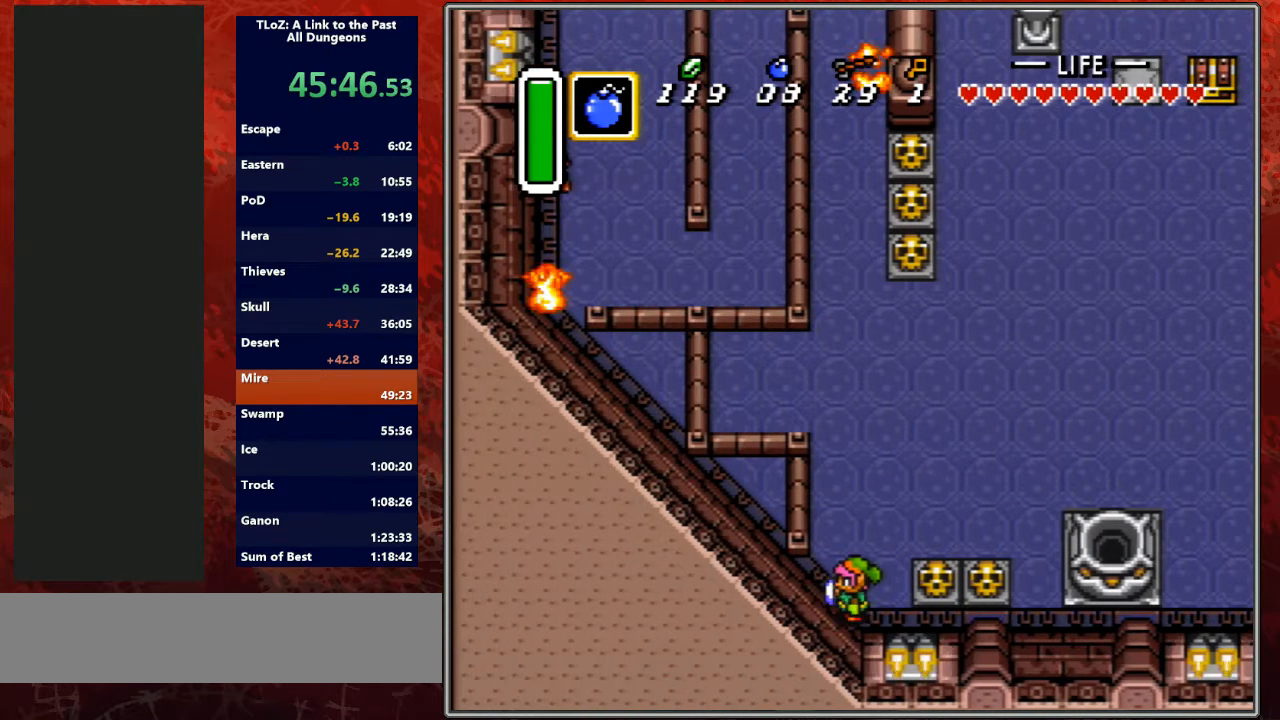
{"buttons": [], "events": [[200, "B", "down"], [200, "DPAD_LEFT", "down"], [233, "DPAD_LEFT", "up"], [333, "B", "up"]]}
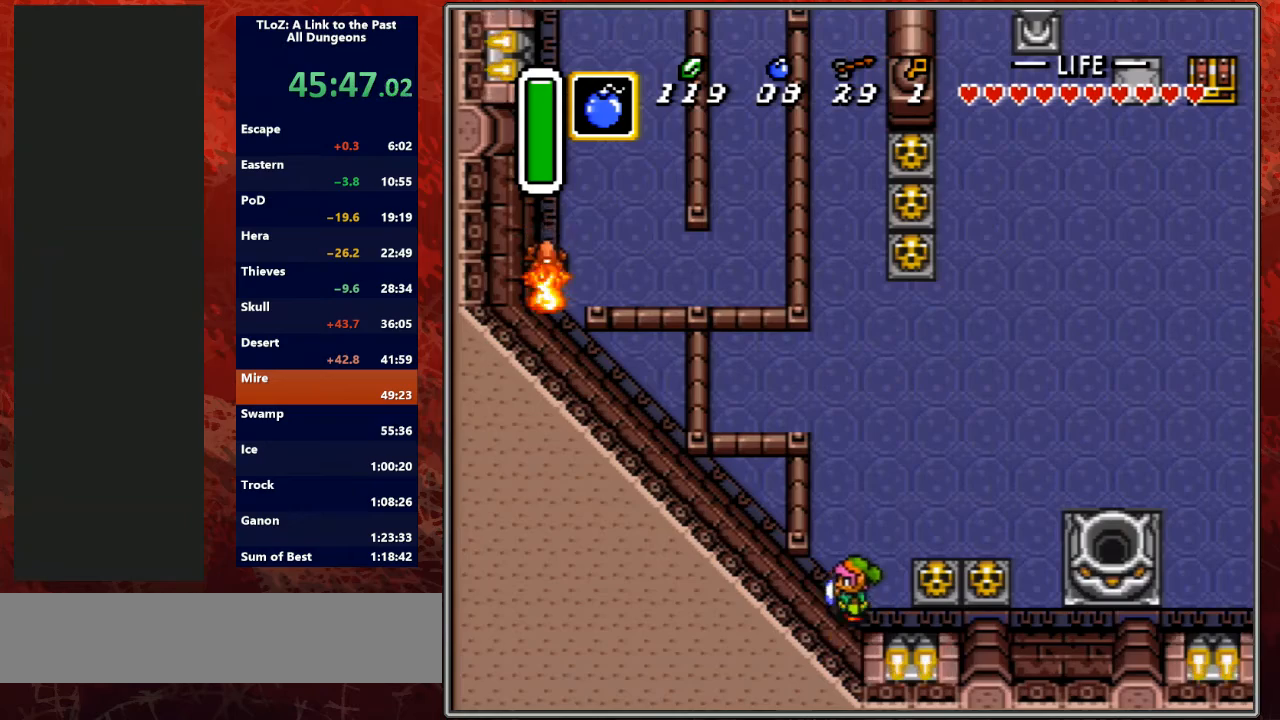
{"buttons": [], "events": [[67, "B", "down"], [67, "DPAD_LEFT", "down"], [133, "DPAD_LEFT", "up"], [233, "B", "up"]]}
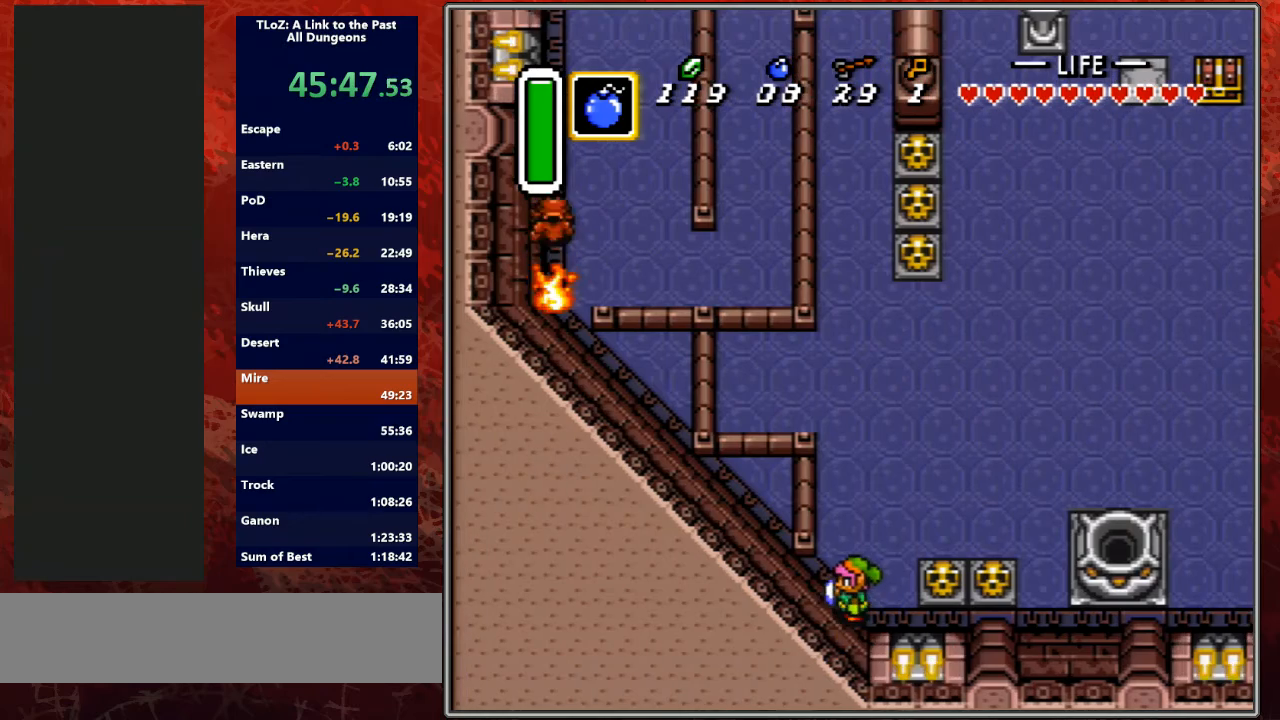
{"buttons": [], "events": [[67, "DPAD_LEFT", "down"], [67, "DPAD_UP", "down"], [100, "B", "down"], [233, "DPAD_LEFT", "up"], [233, "DPAD_UP", "up"], [300, "B", "up"]]}
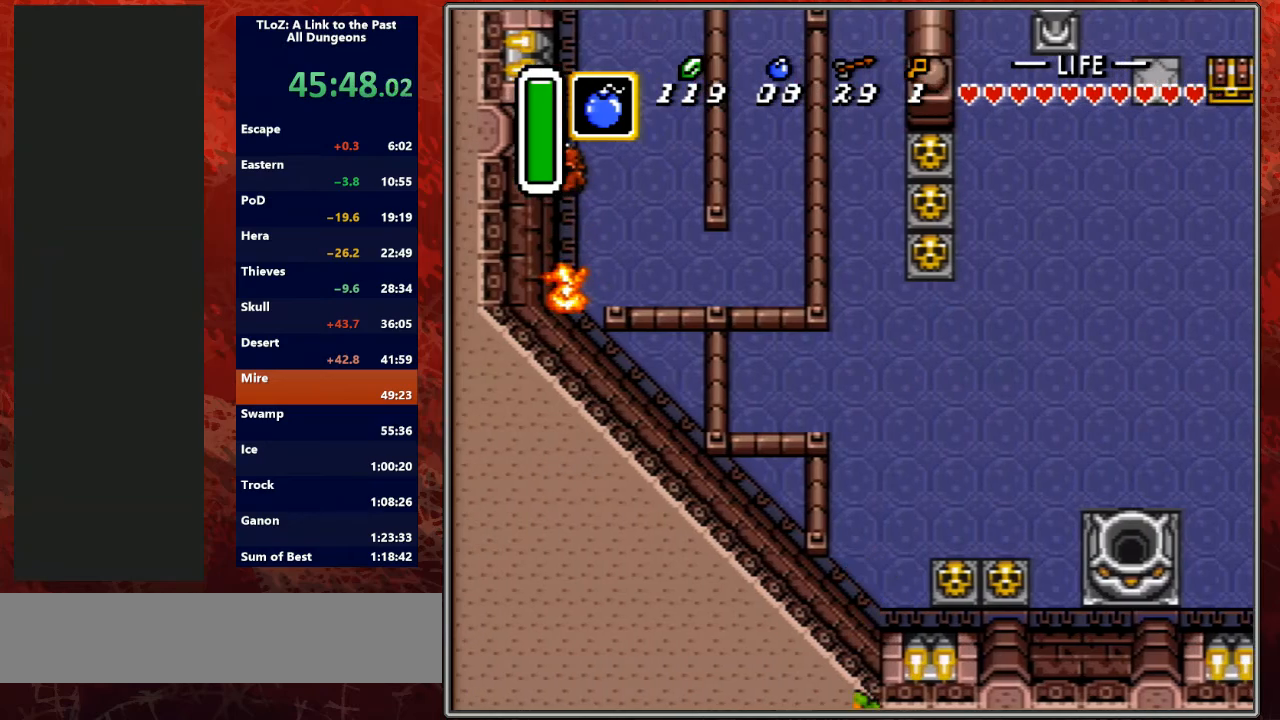
{"buttons": [], "events": [[33, "DPAD_DOWN", "down"], [33, "DPAD_LEFT", "down"], [300, "DPAD_DOWN", "up"], [300, "DPAD_LEFT", "up"]]}
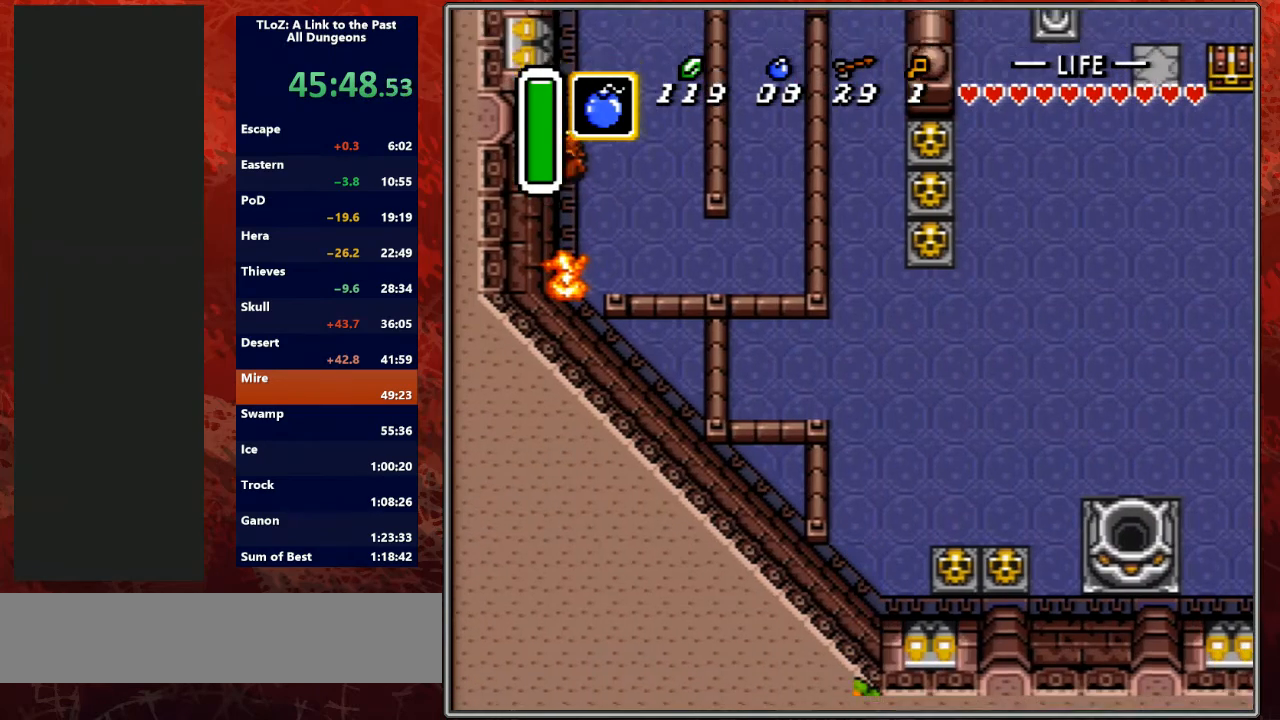
{"buttons": ["DPAD_DOWN", "DPAD_RIGHT"], "events": [[33, "DPAD_DOWN", "down"], [67, "DPAD_RIGHT", "down"], [233, "START", "down"], [367, "START", "up"]]}
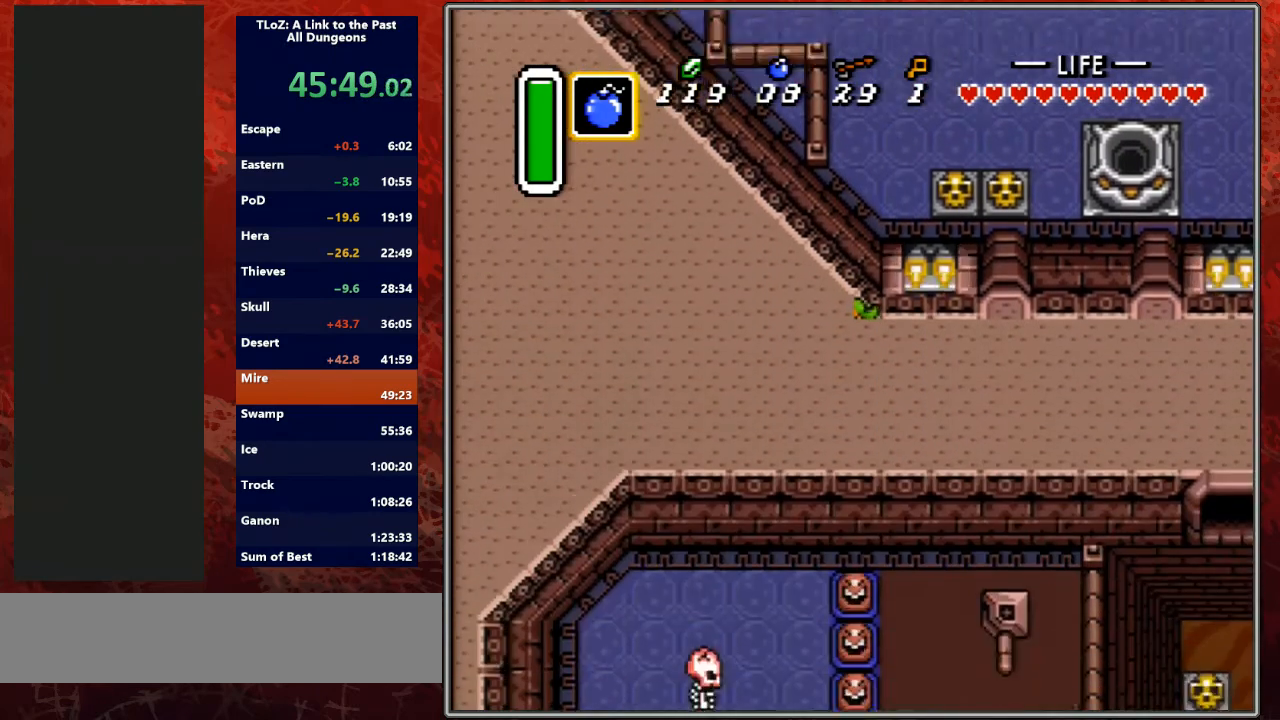
{"buttons": ["DPAD_DOWN", "DPAD_RIGHT"], "events": []}